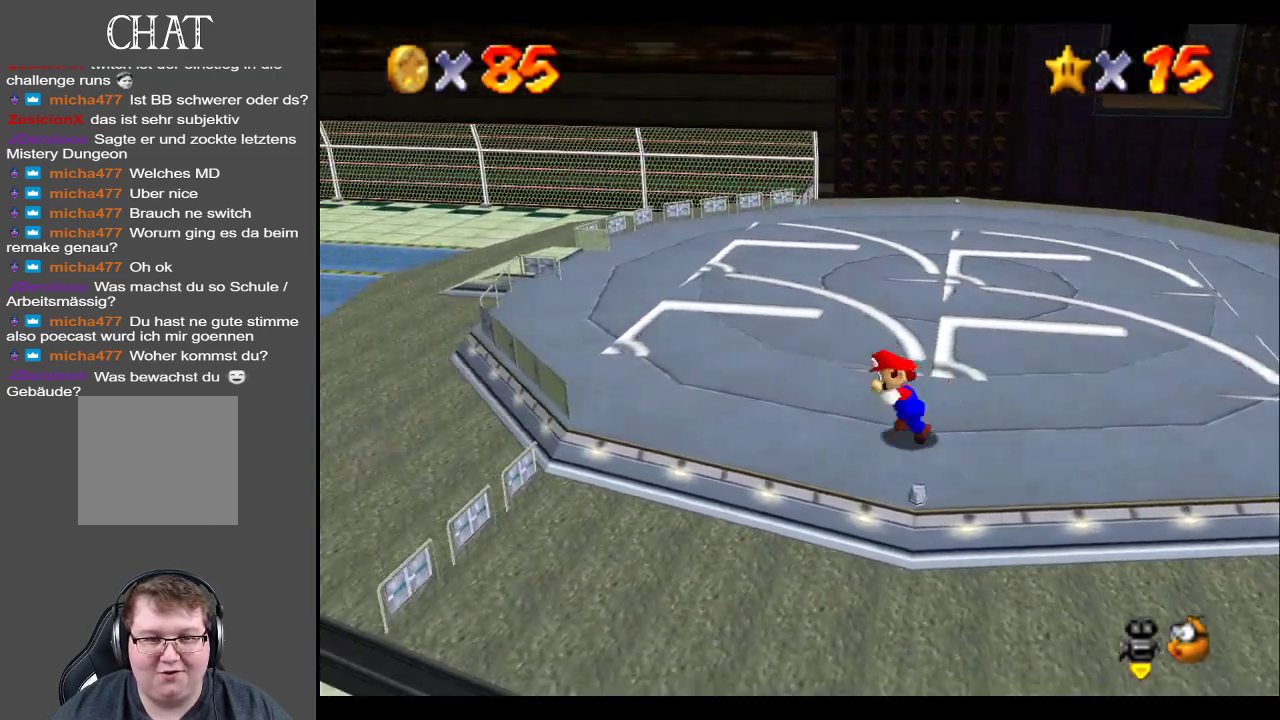
Gameplay with a controller (Xbox layout); each line is a JSON object with the inputs held at the frame after it. "events" lists button and stick changes between this image and that frame as [ms after this image, input, new state], when the widget could be followed in between. Not read: L3 R3.
{"buttons": [], "left_stick": "up-left", "right_stick": "center", "events": [[183, "left_stick", "up-left"]]}
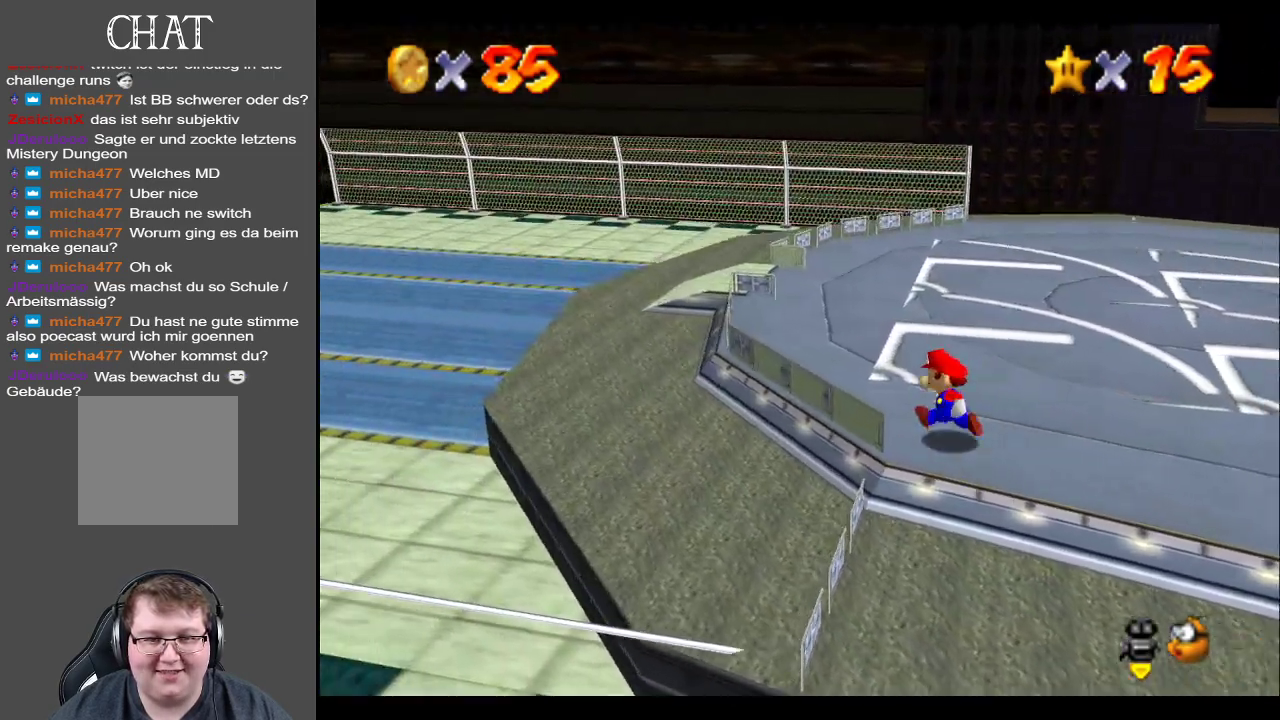
{"buttons": [], "left_stick": "up-left", "right_stick": "center", "events": []}
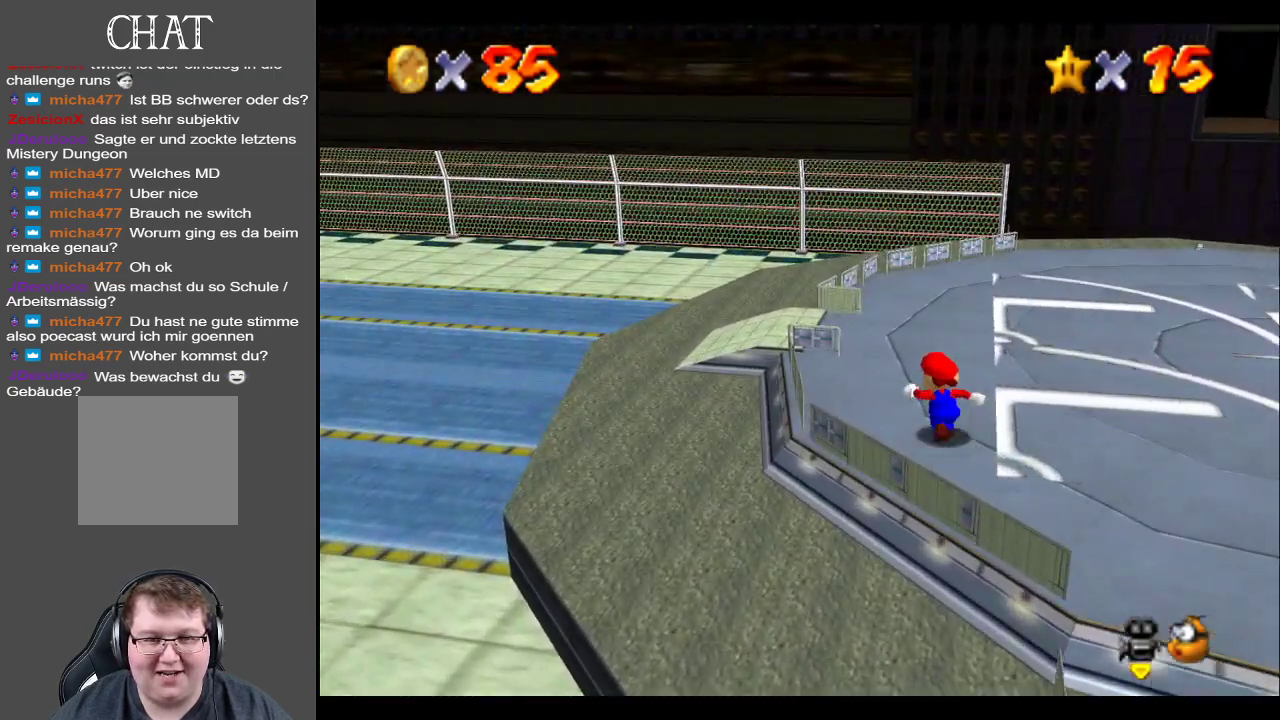
{"buttons": [], "left_stick": "up-left", "right_stick": "center", "events": []}
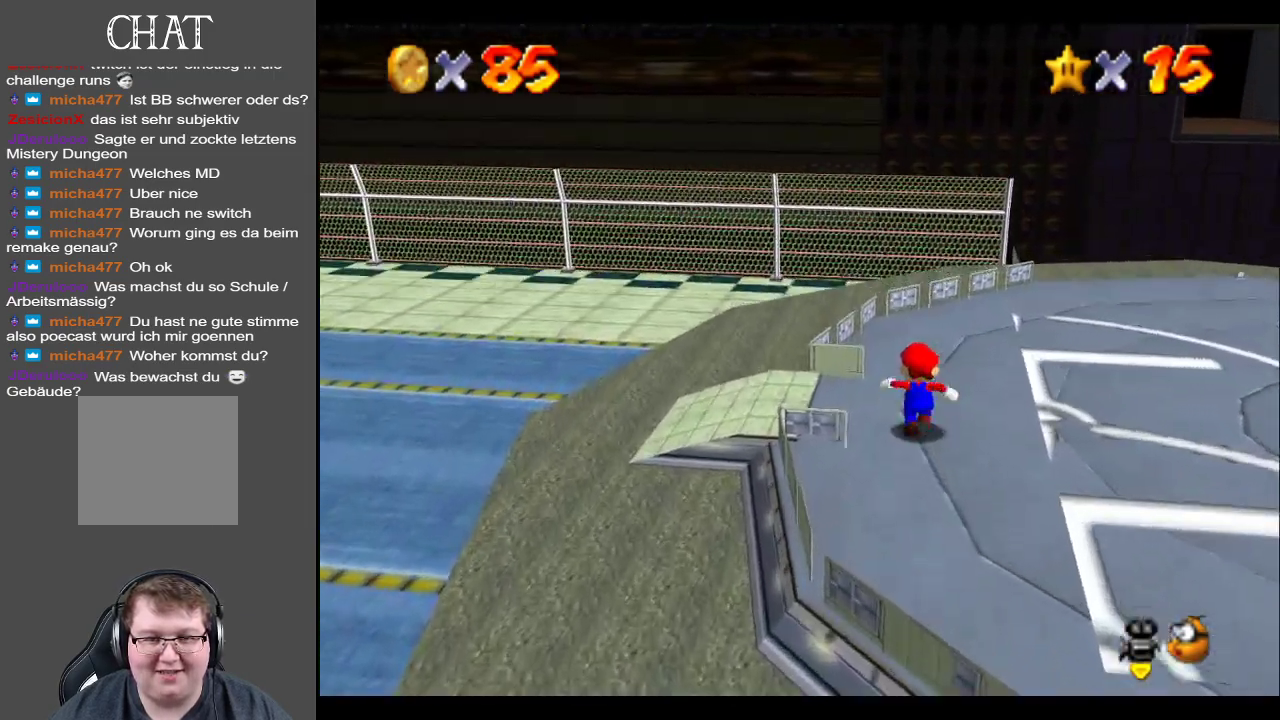
{"buttons": [], "left_stick": "up", "right_stick": "center", "events": [[333, "left_stick", "up"]]}
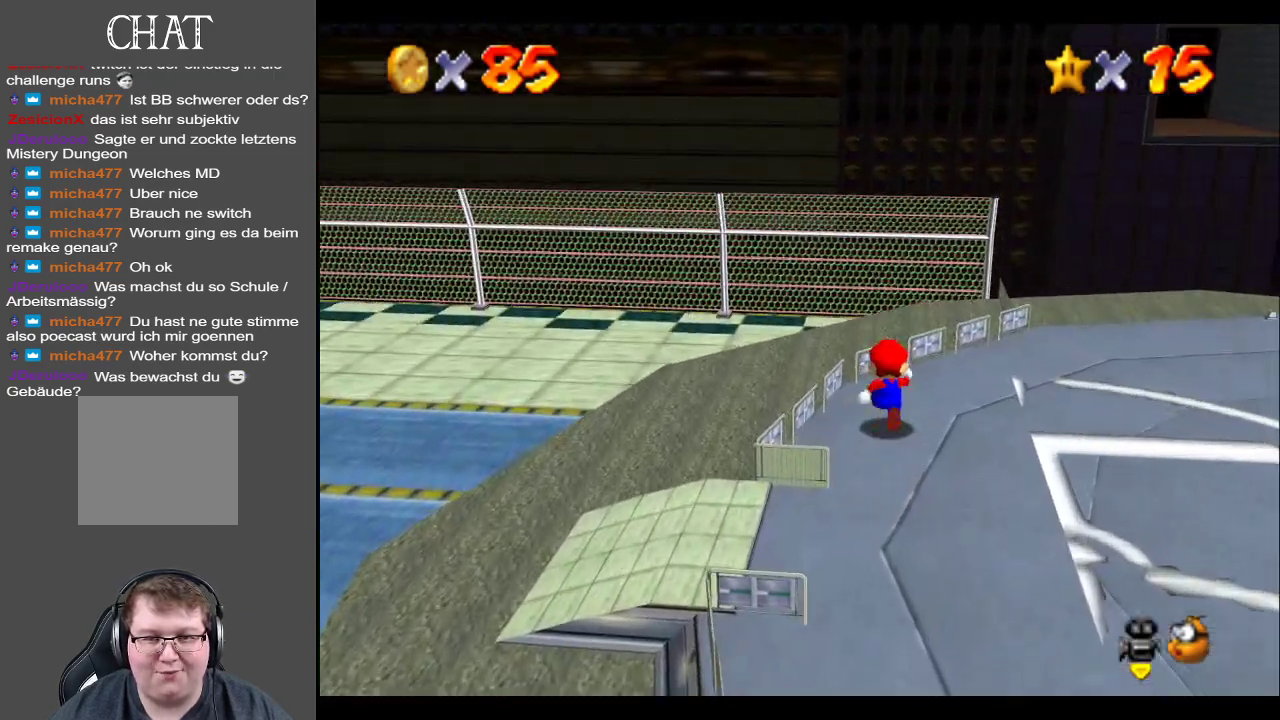
{"buttons": [], "left_stick": "up-right", "right_stick": "center", "events": [[83, "Y", "down"], [100, "left_stick", "up-right"], [267, "Y", "up"]]}
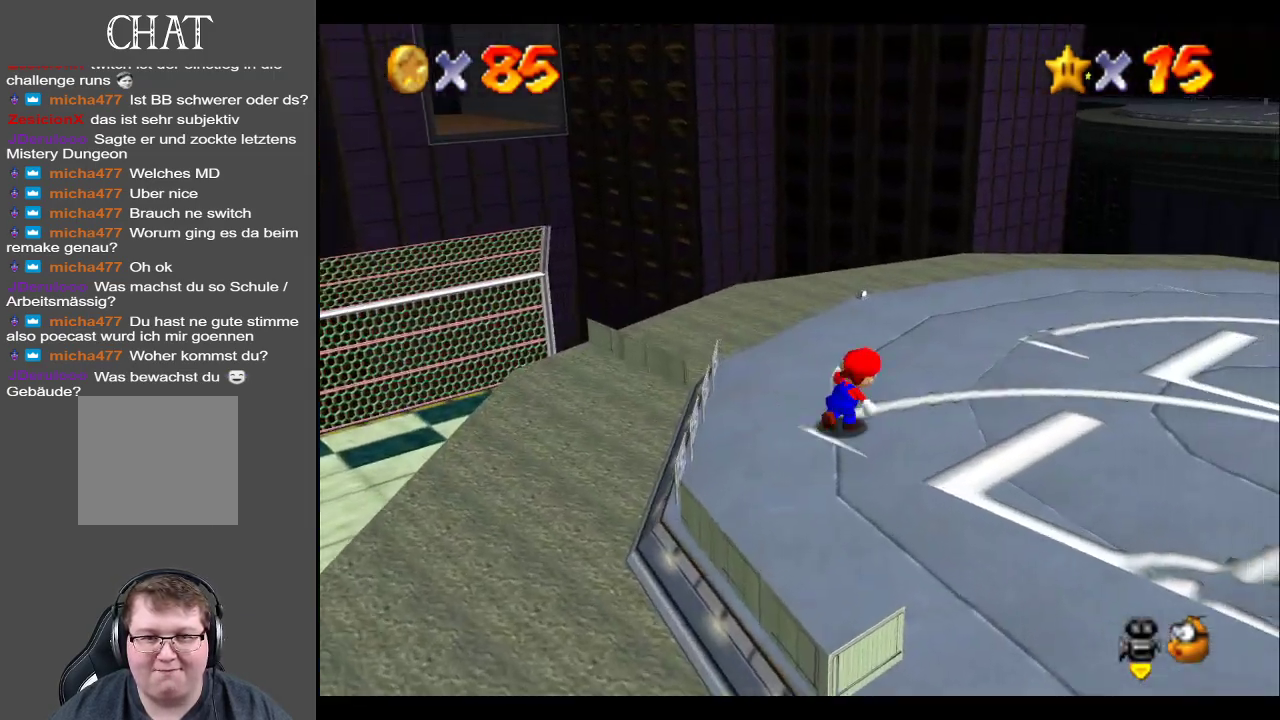
{"buttons": [], "left_stick": "up", "right_stick": "center", "events": [[133, "left_stick", "up"]]}
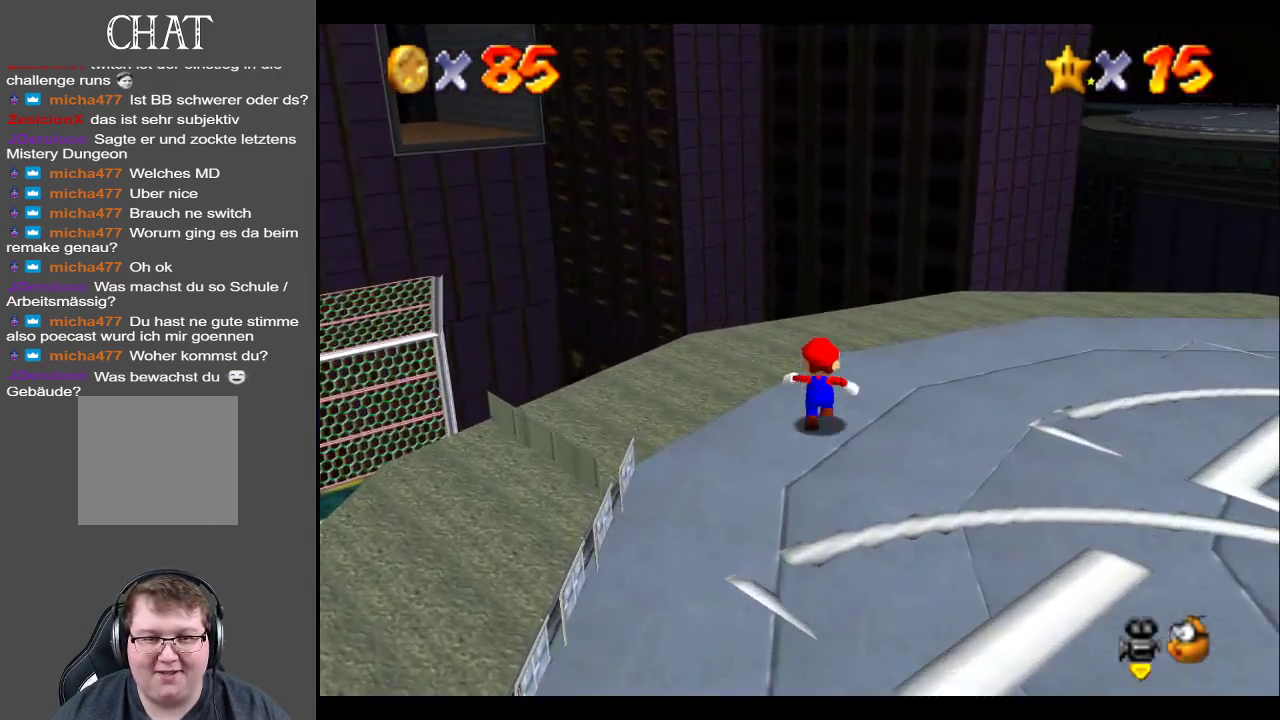
{"buttons": [], "left_stick": "right", "right_stick": "center", "events": [[33, "left_stick", "up-right"], [317, "left_stick", "right"]]}
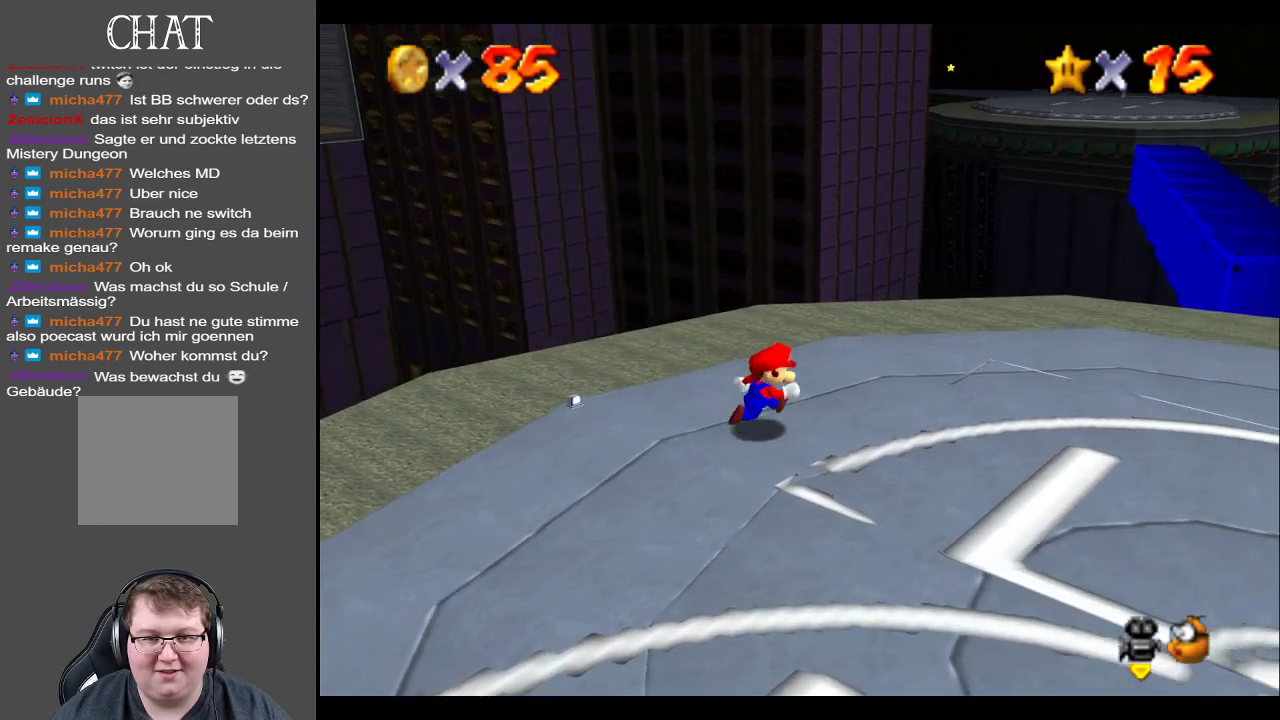
{"buttons": [], "left_stick": "right", "right_stick": "center", "events": []}
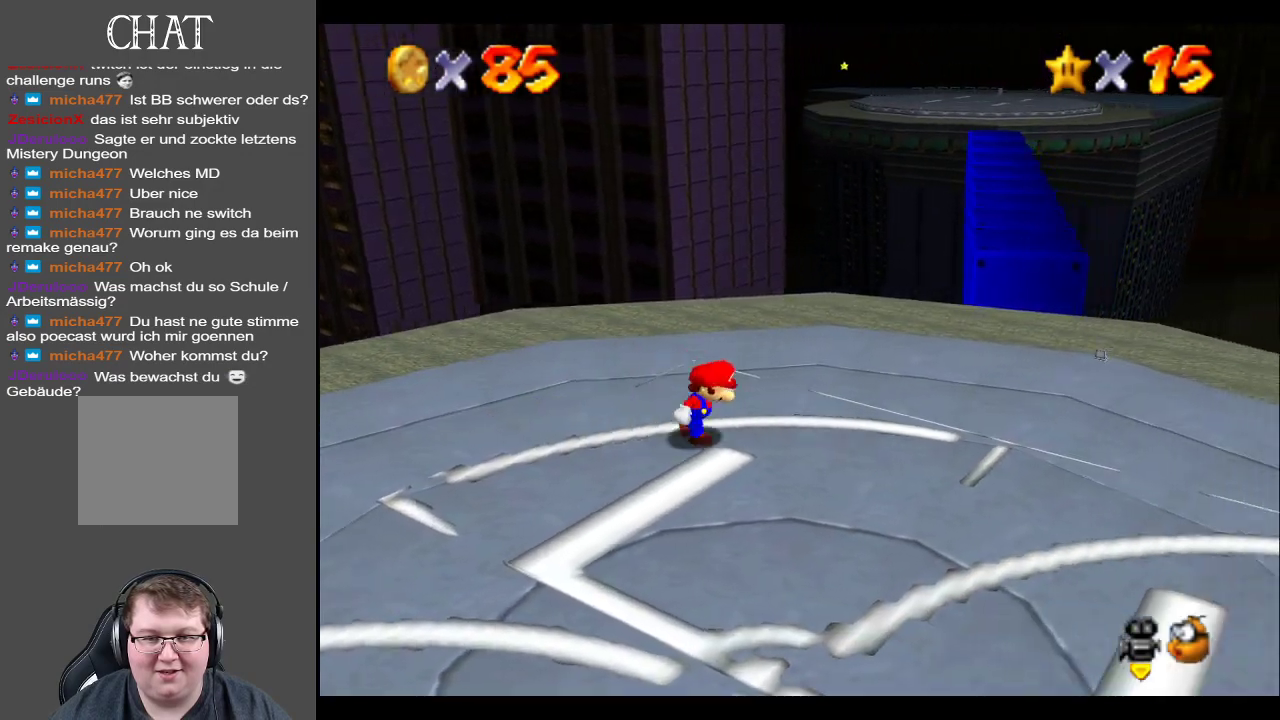
{"buttons": [], "left_stick": "down-right", "right_stick": "center", "events": [[117, "left_stick", "down-right"]]}
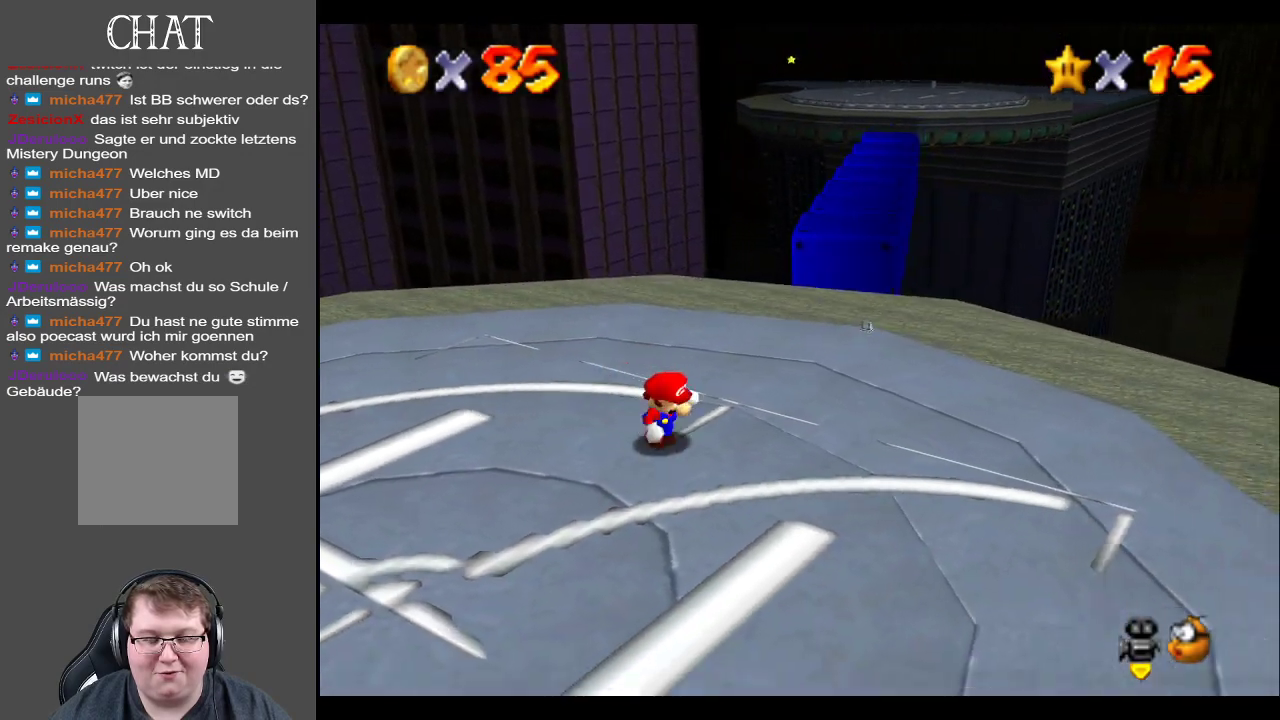
{"buttons": [], "left_stick": "down", "right_stick": "center", "events": [[483, "left_stick", "down"]]}
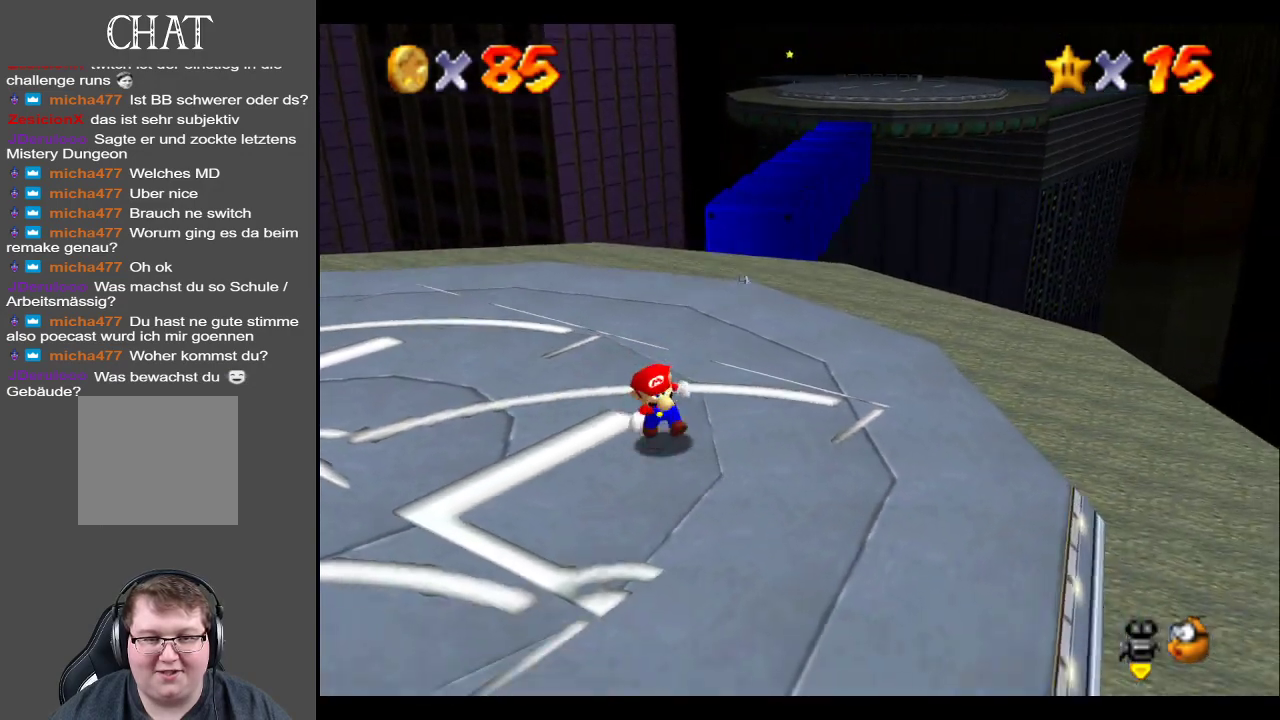
{"buttons": [], "left_stick": "down-left", "right_stick": "center", "events": [[183, "left_stick", "down-left"]]}
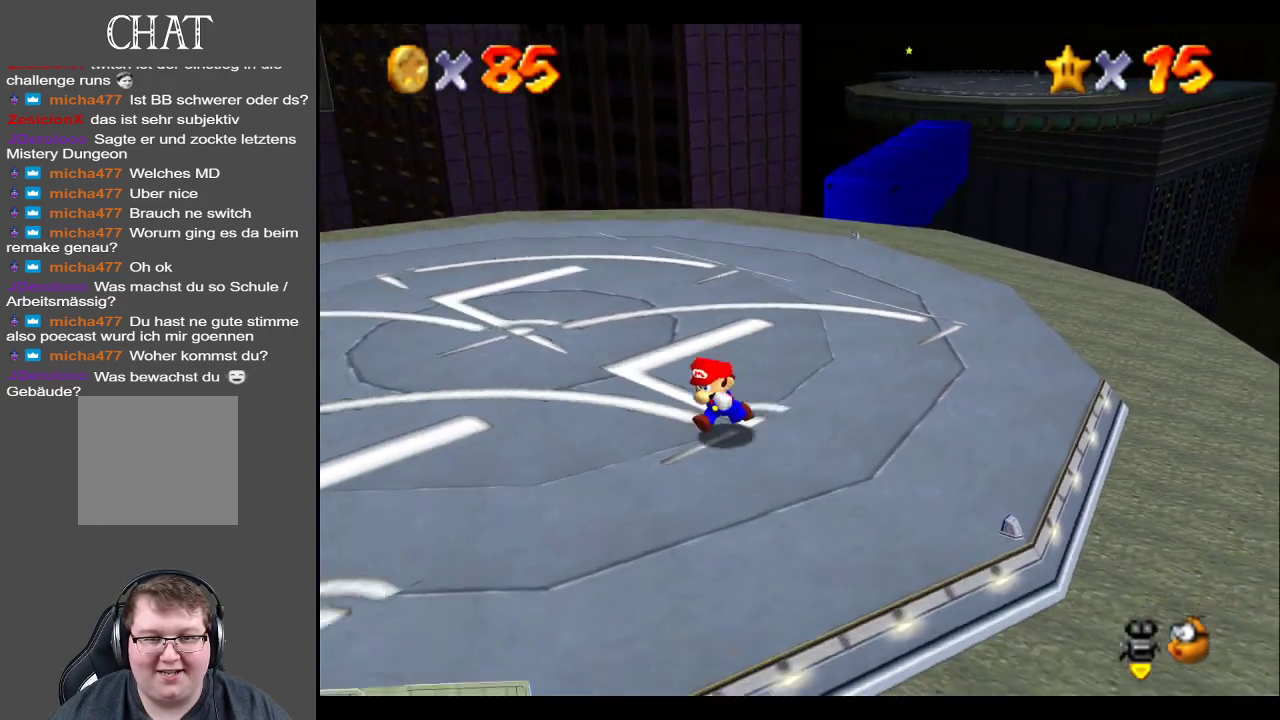
{"buttons": [], "left_stick": "left", "right_stick": "center", "events": [[317, "left_stick", "left"]]}
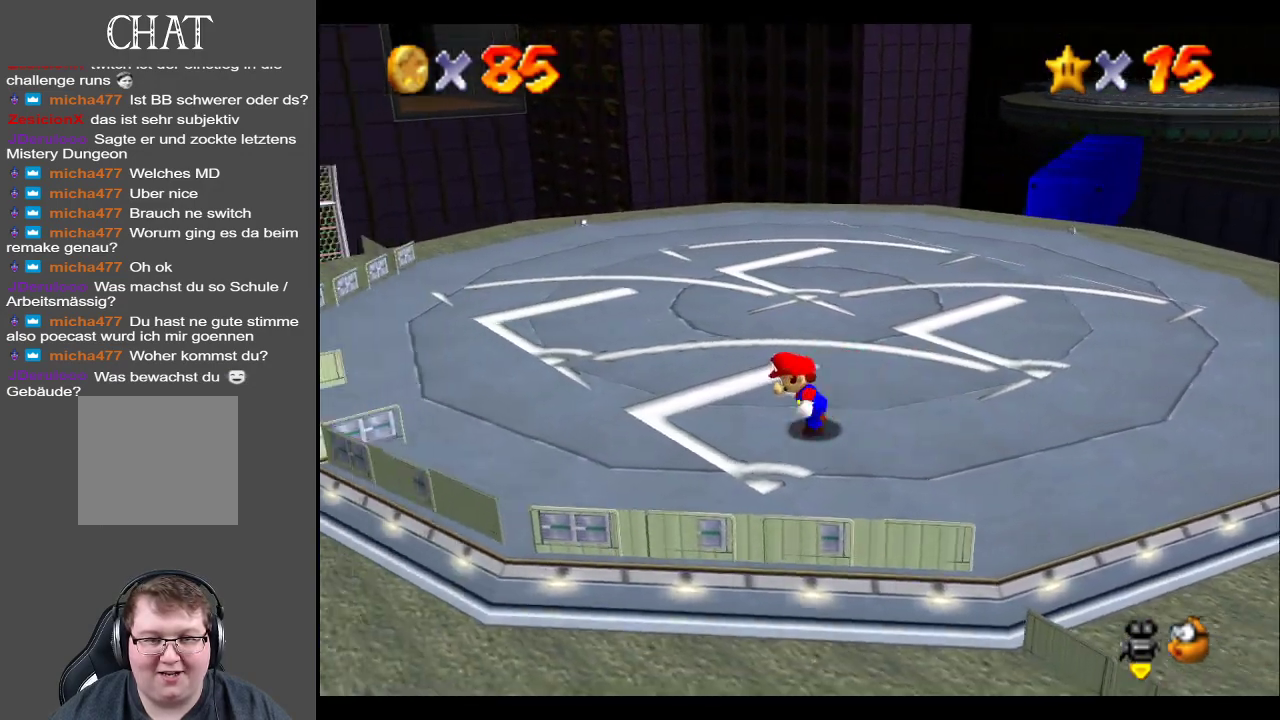
{"buttons": [], "left_stick": "up-left", "right_stick": "center", "events": [[267, "left_stick", "up-left"]]}
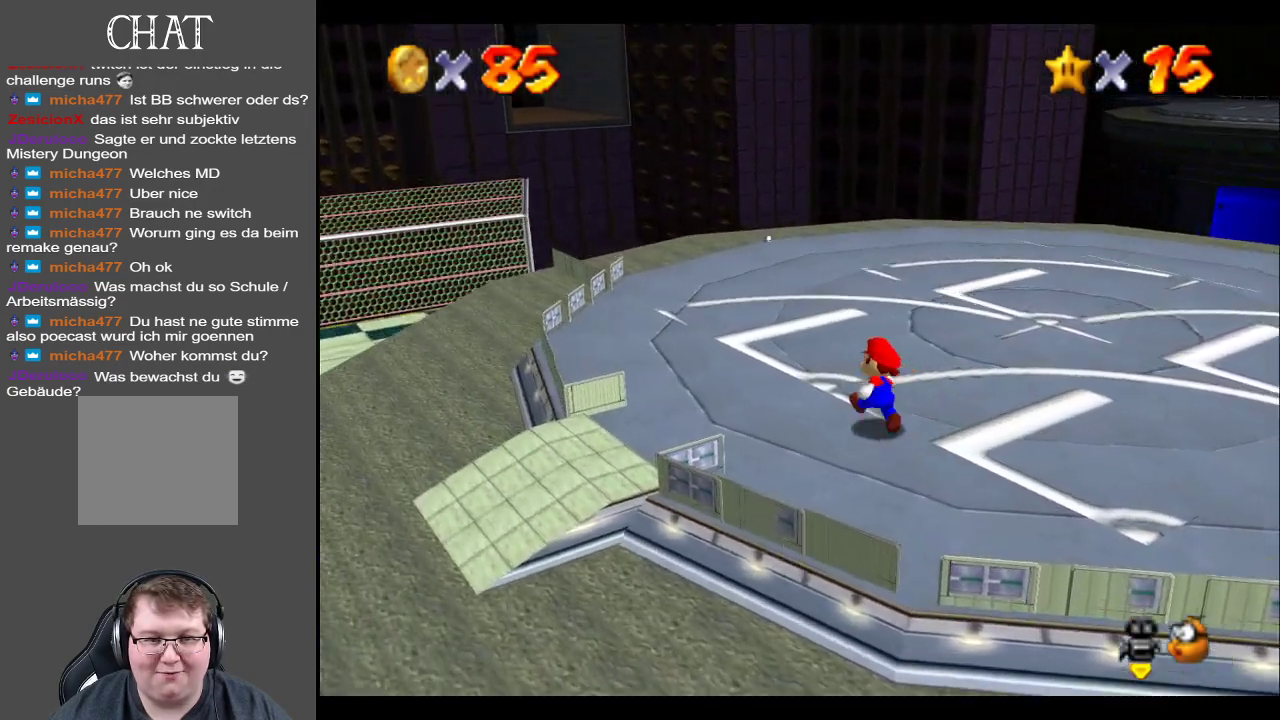
{"buttons": [], "left_stick": "up-left", "right_stick": "center", "events": []}
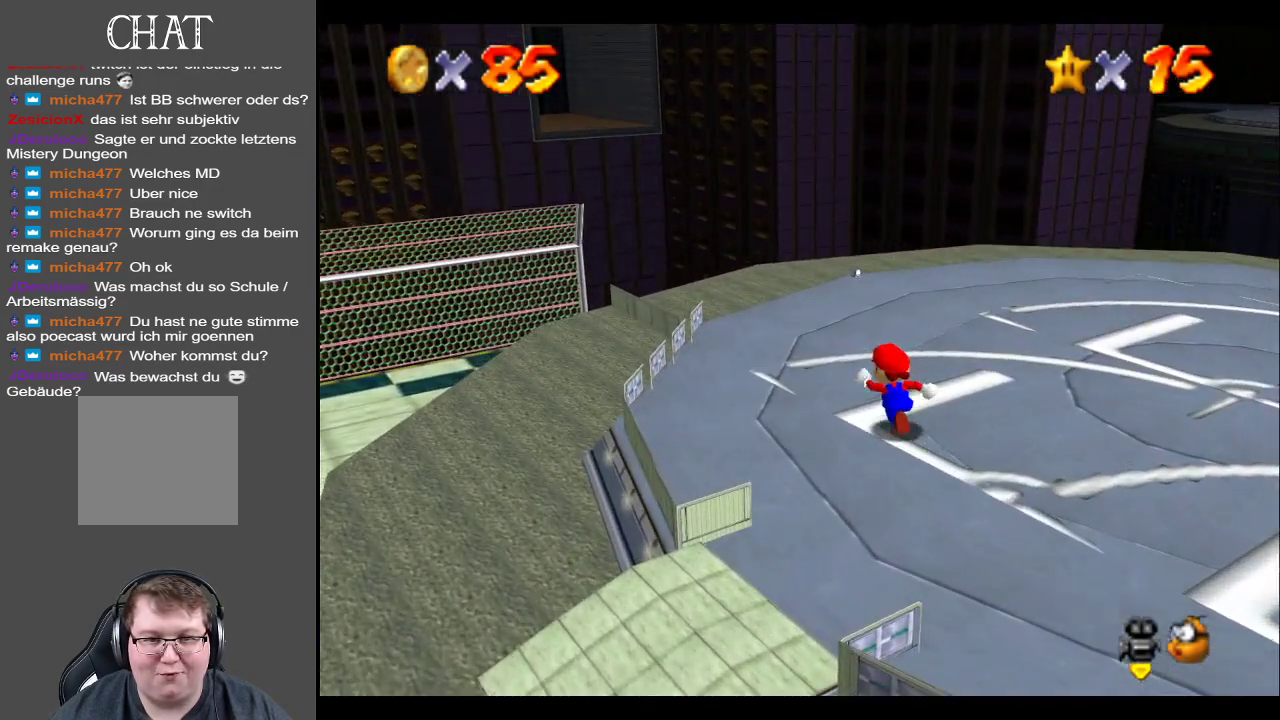
{"buttons": [], "left_stick": "up-right", "right_stick": "center", "events": [[400, "left_stick", "up-right"]]}
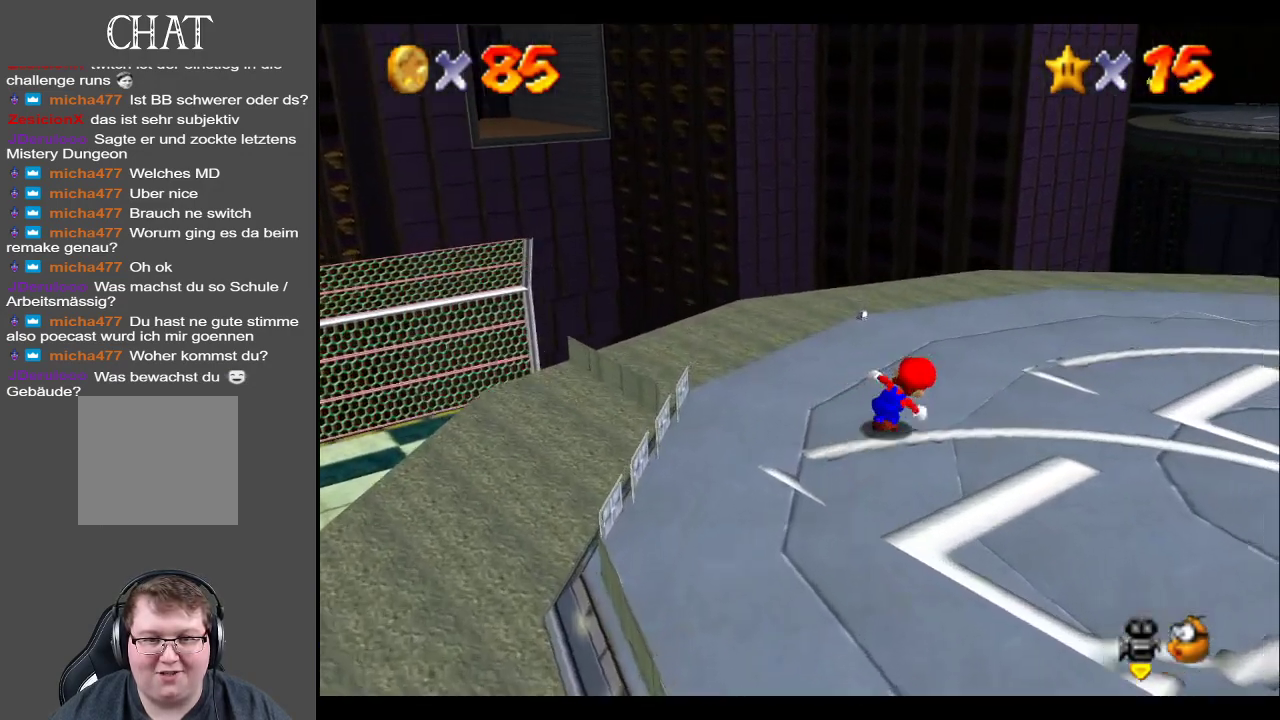
{"buttons": [], "left_stick": "up-right", "right_stick": "center", "events": []}
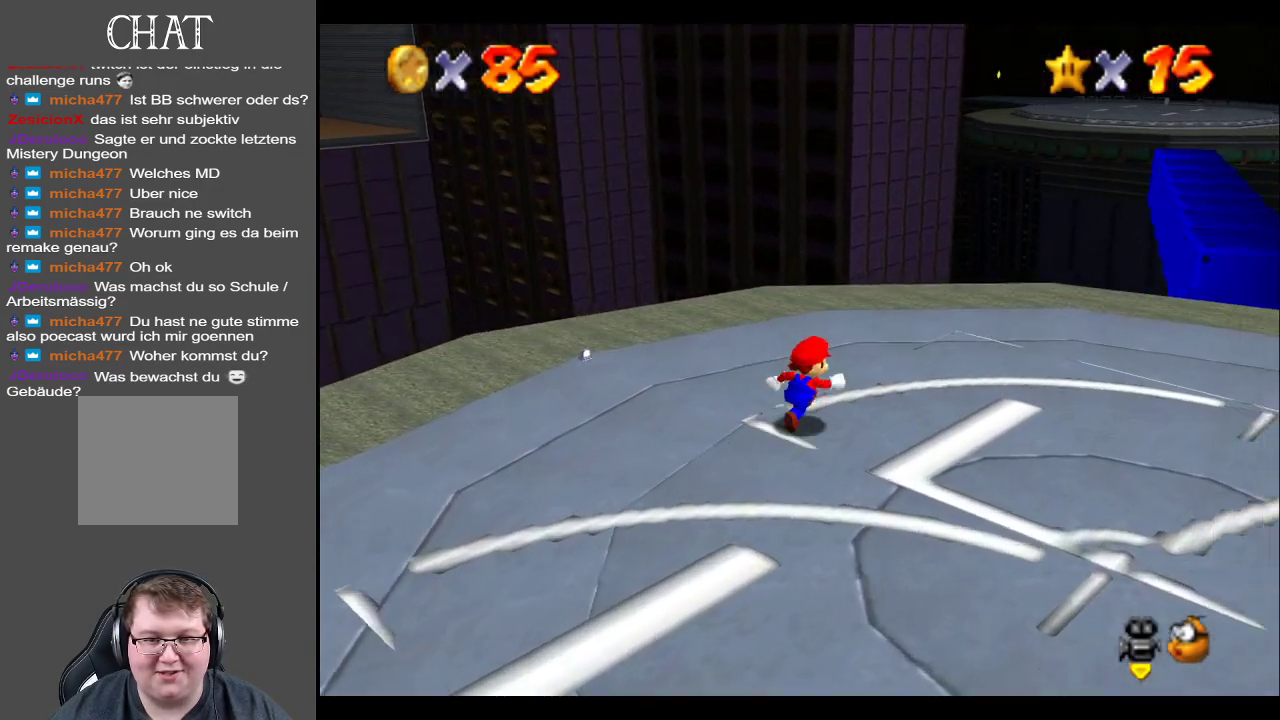
{"buttons": [], "left_stick": "up-right", "right_stick": "center", "events": []}
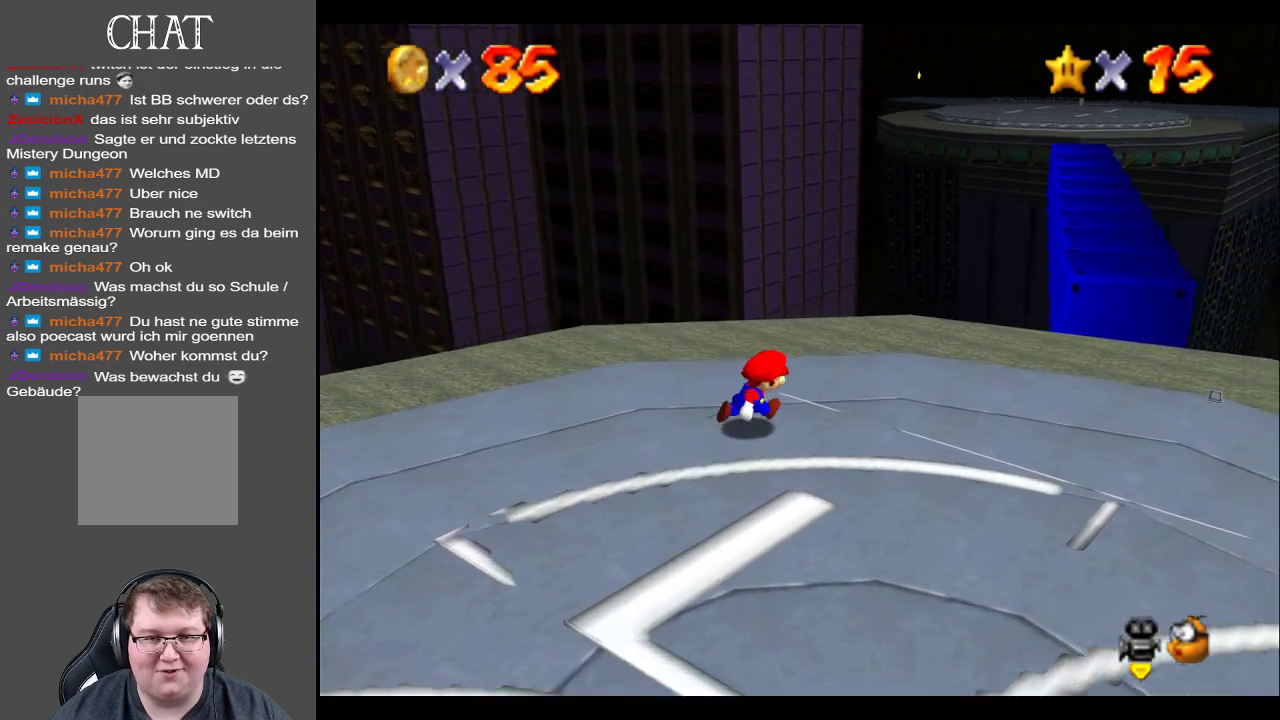
{"buttons": [], "left_stick": "down-right", "right_stick": "center", "events": [[67, "left_stick", "right"], [200, "left_stick", "down-right"]]}
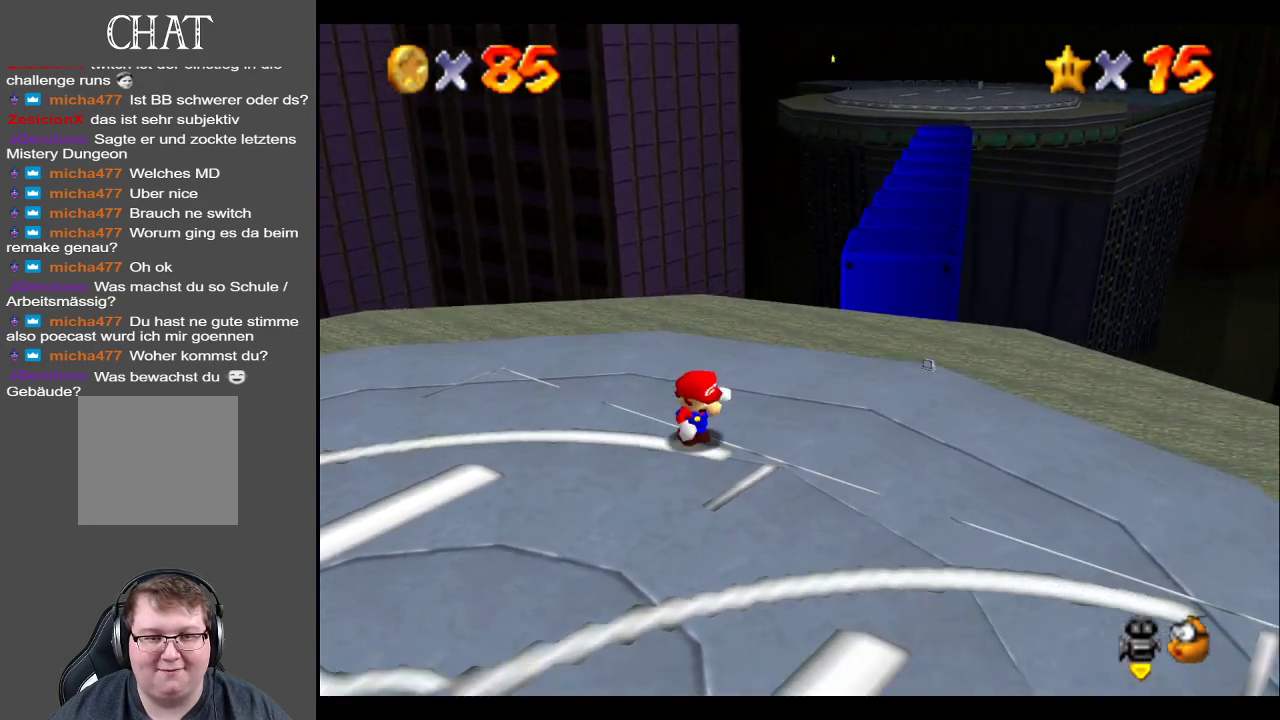
{"buttons": [], "left_stick": "down-right", "right_stick": "center", "events": []}
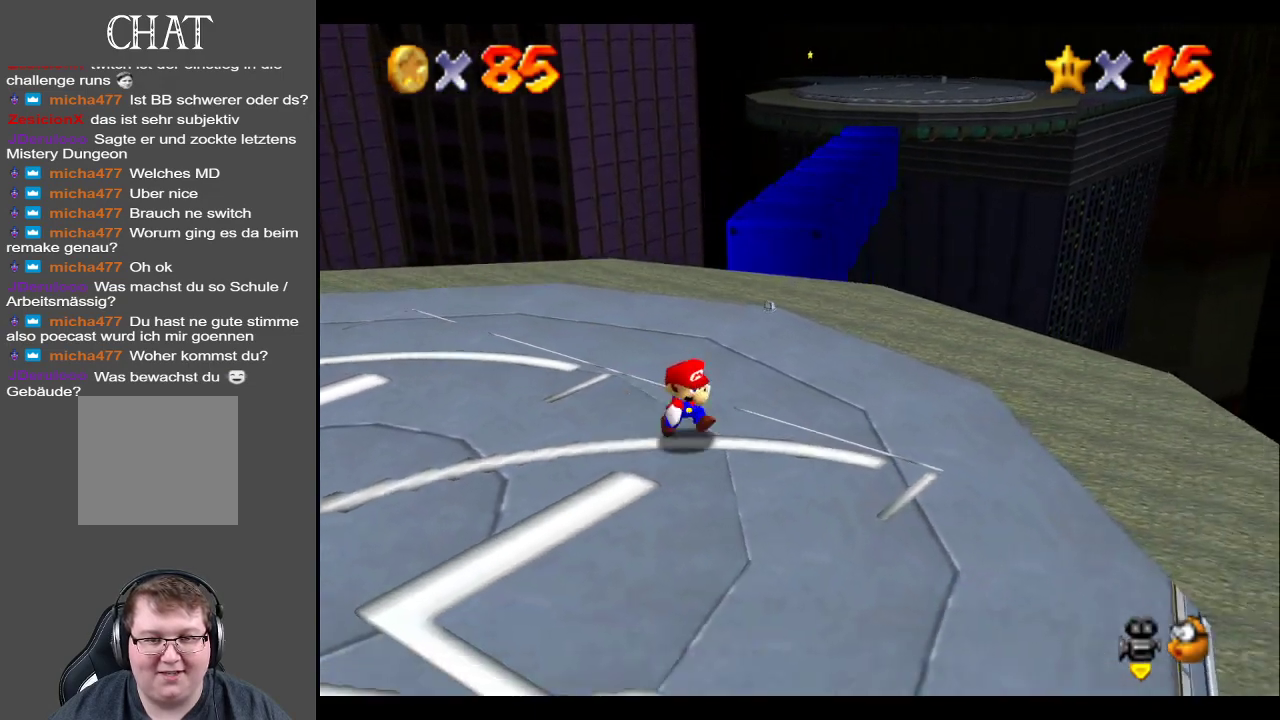
{"buttons": [], "left_stick": "down-left", "right_stick": "center", "events": [[100, "left_stick", "down"], [367, "left_stick", "down-left"]]}
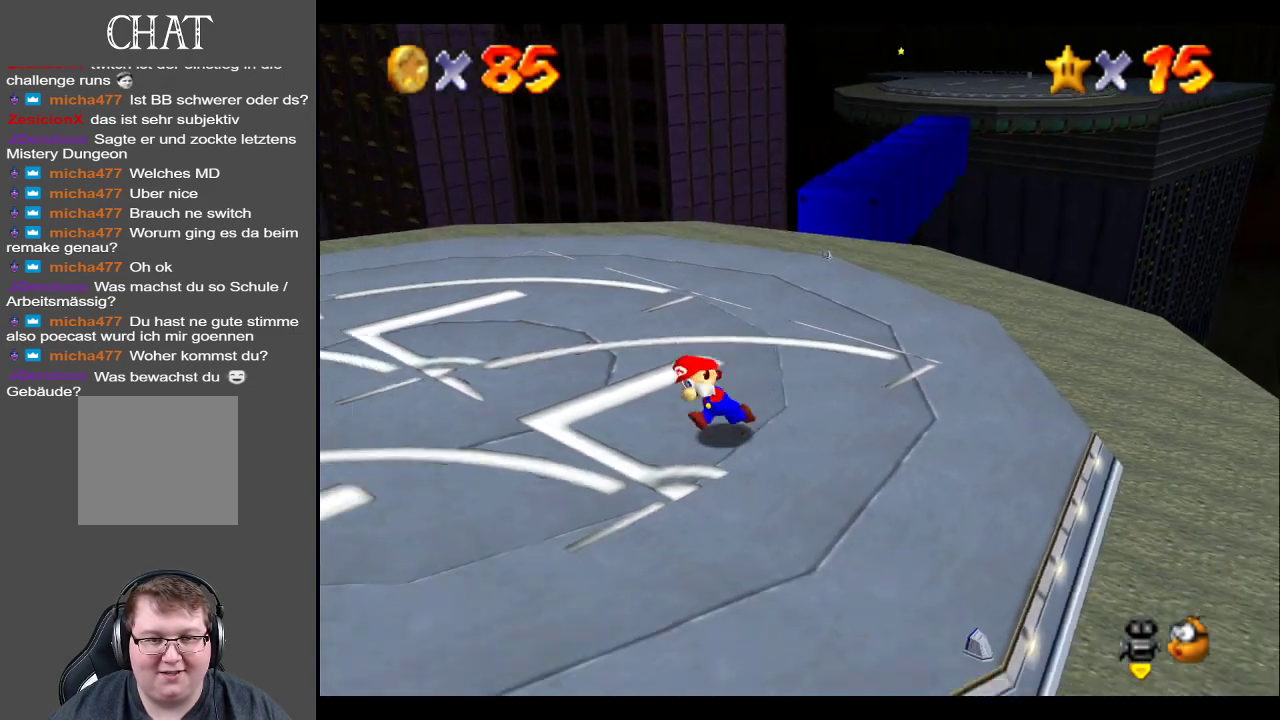
{"buttons": [], "left_stick": "up-left", "right_stick": "center", "events": [[50, "left_stick", "left"], [233, "left_stick", "up-left"], [283, "B", "down"], [450, "B", "up"]]}
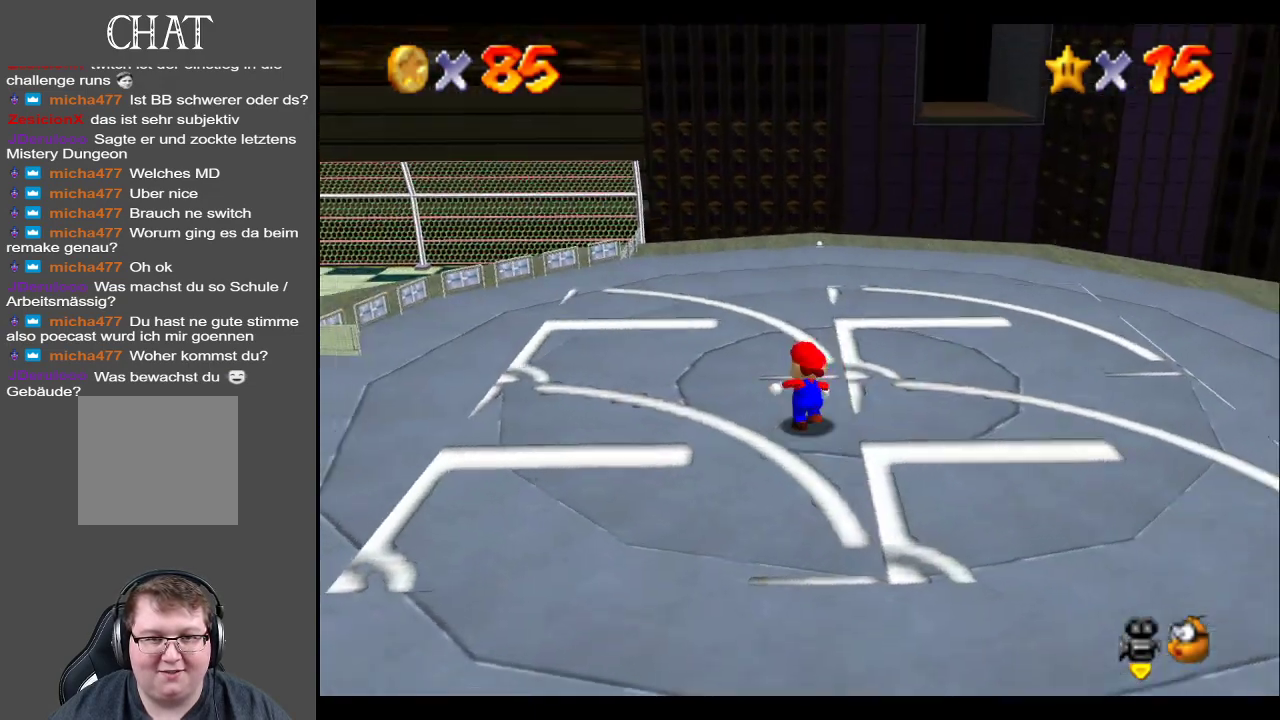
{"buttons": [], "left_stick": "up-right", "right_stick": "center", "events": [[83, "left_stick", "up"], [417, "left_stick", "up-right"]]}
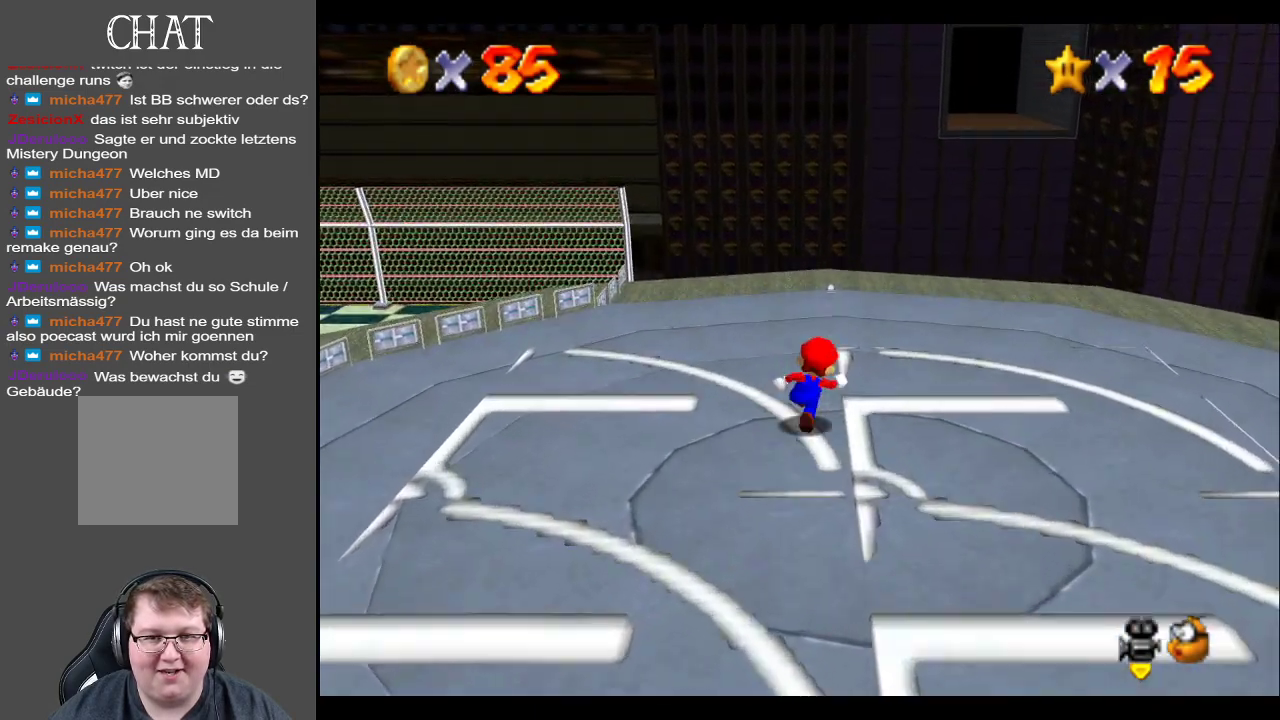
{"buttons": [], "left_stick": "up-right", "right_stick": "center", "events": []}
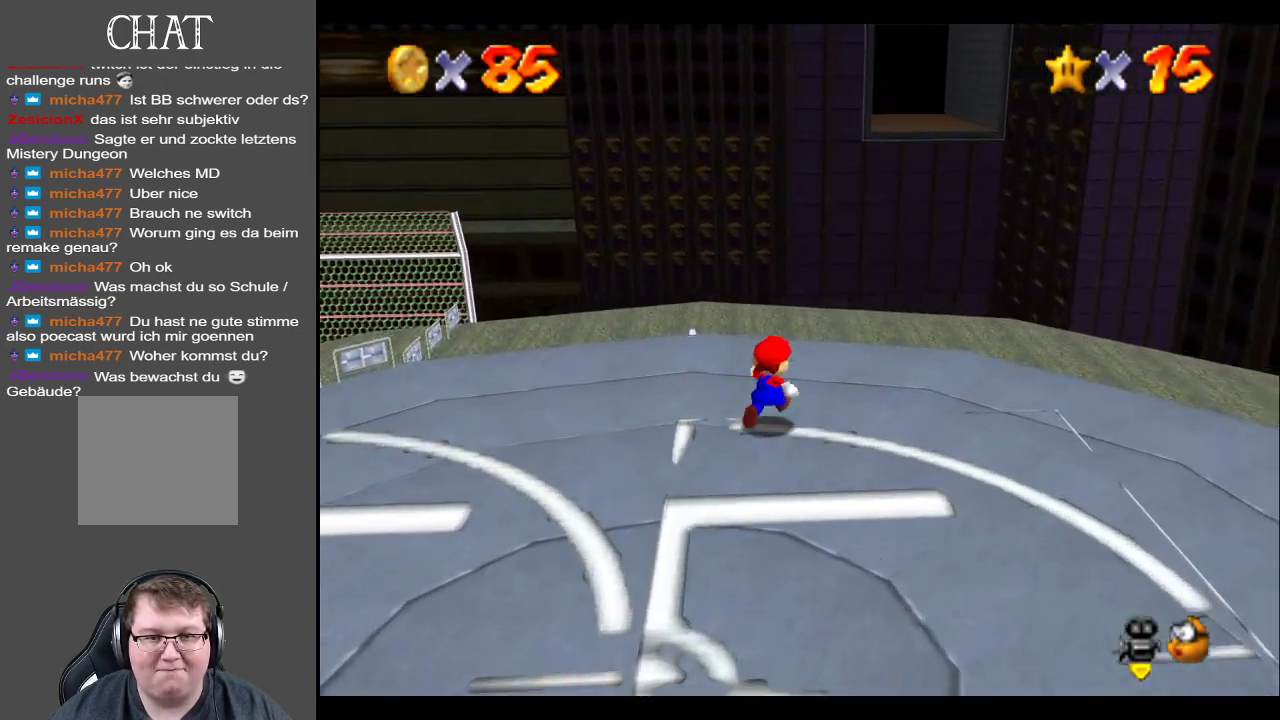
{"buttons": ["A"], "left_stick": "right", "right_stick": "center", "events": [[233, "left_stick", "center"], [250, "A", "down"], [350, "left_stick", "right"]]}
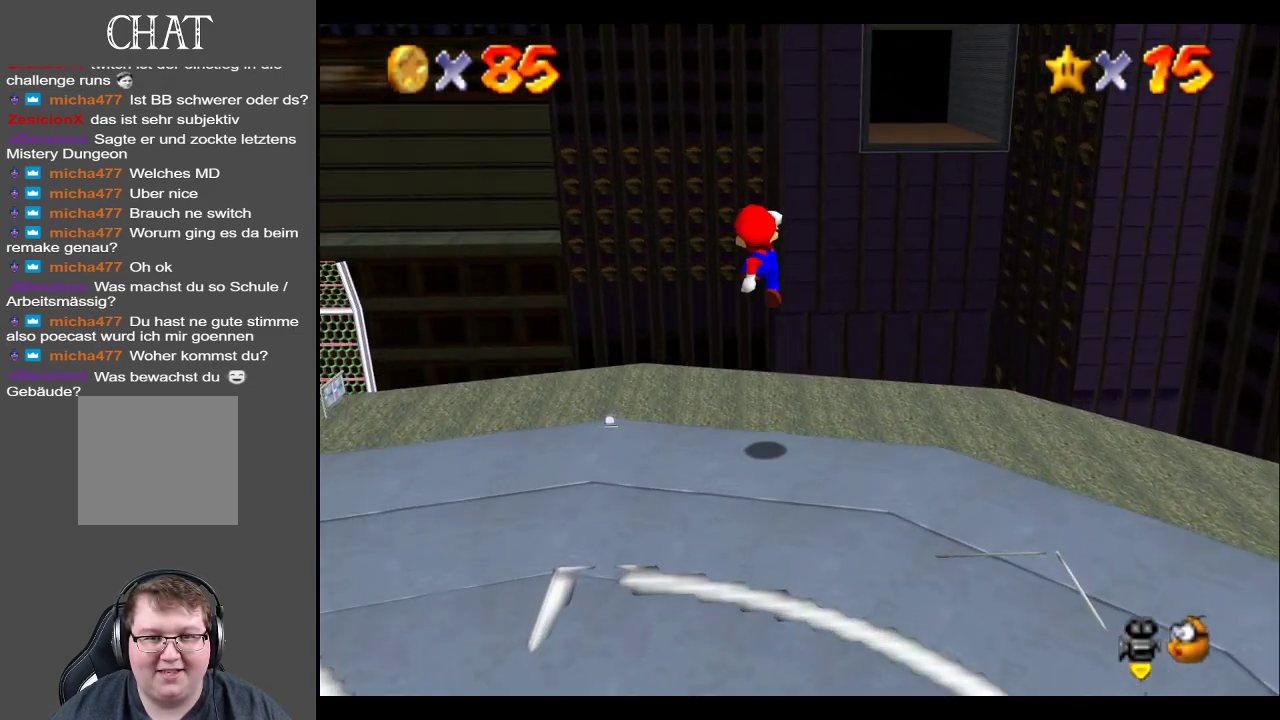
{"buttons": [], "left_stick": "down-right", "right_stick": "center", "events": [[133, "left_stick", "down-right"], [267, "A", "up"], [283, "left_stick", "right"], [483, "left_stick", "down-right"]]}
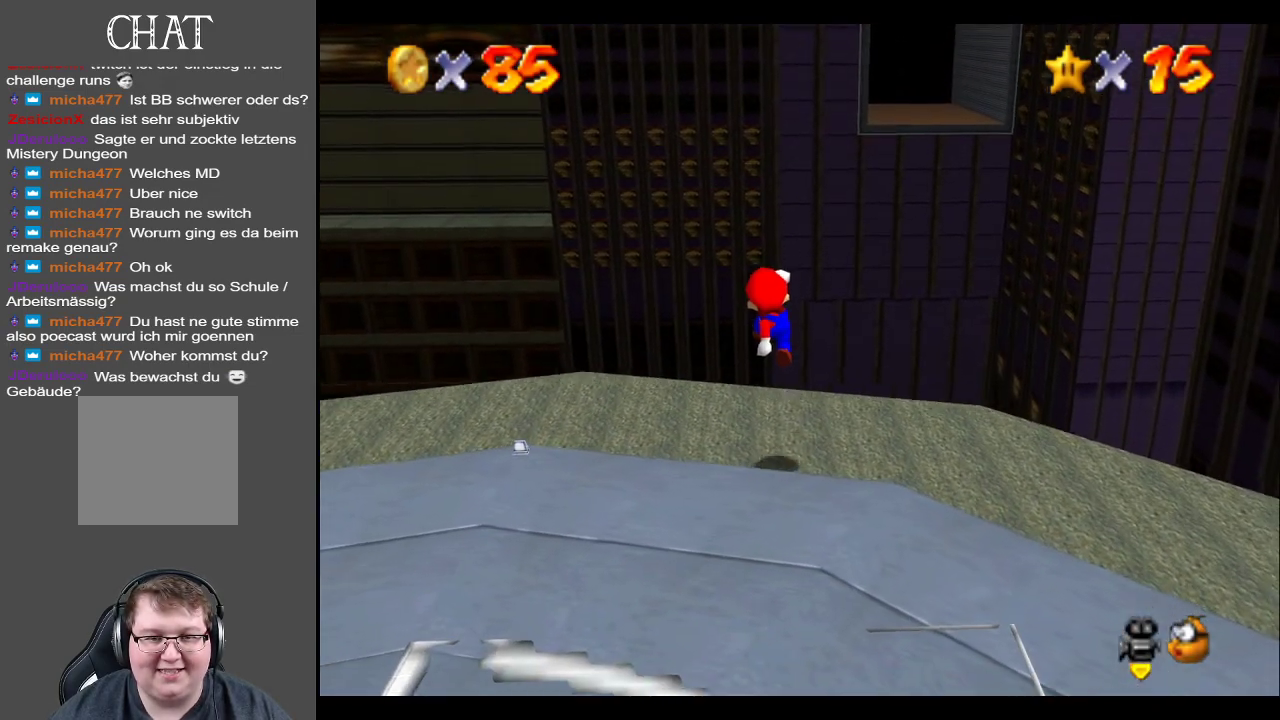
{"buttons": [], "left_stick": "center", "right_stick": "center", "events": [[167, "left_stick", "center"]]}
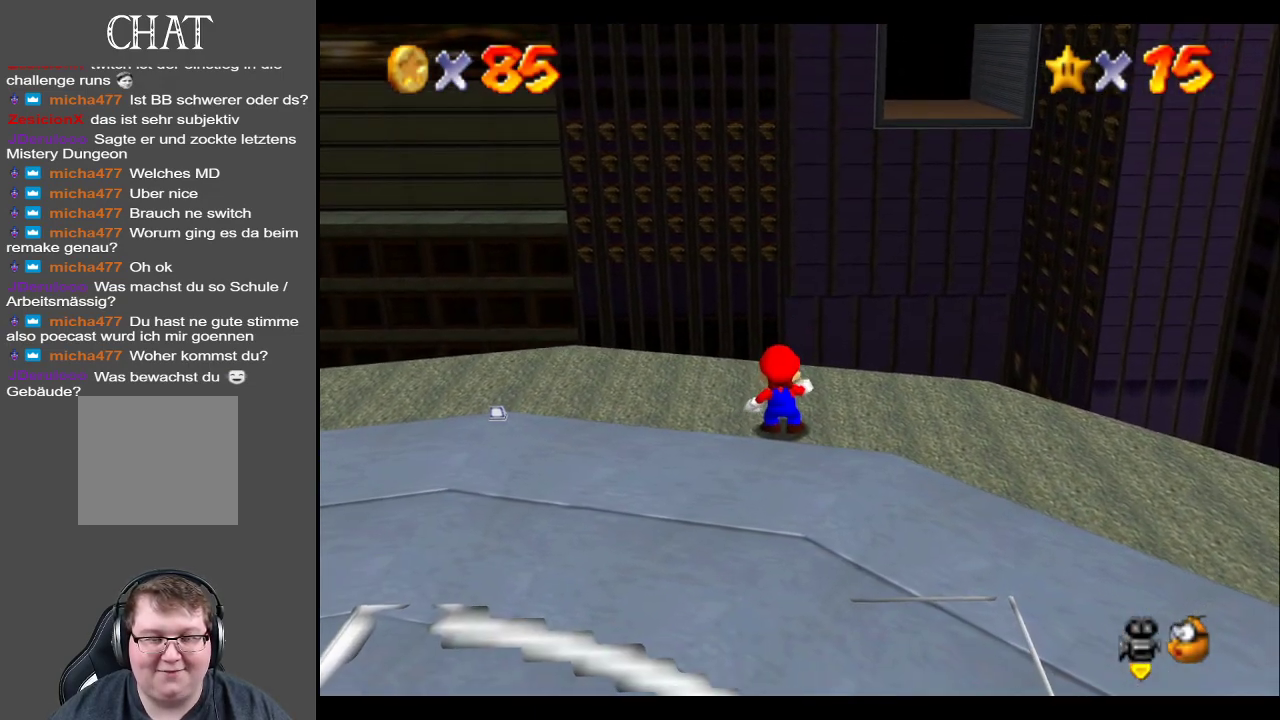
{"buttons": [], "left_stick": "center", "right_stick": "center", "events": [[167, "Y", "down"], [300, "Y", "up"]]}
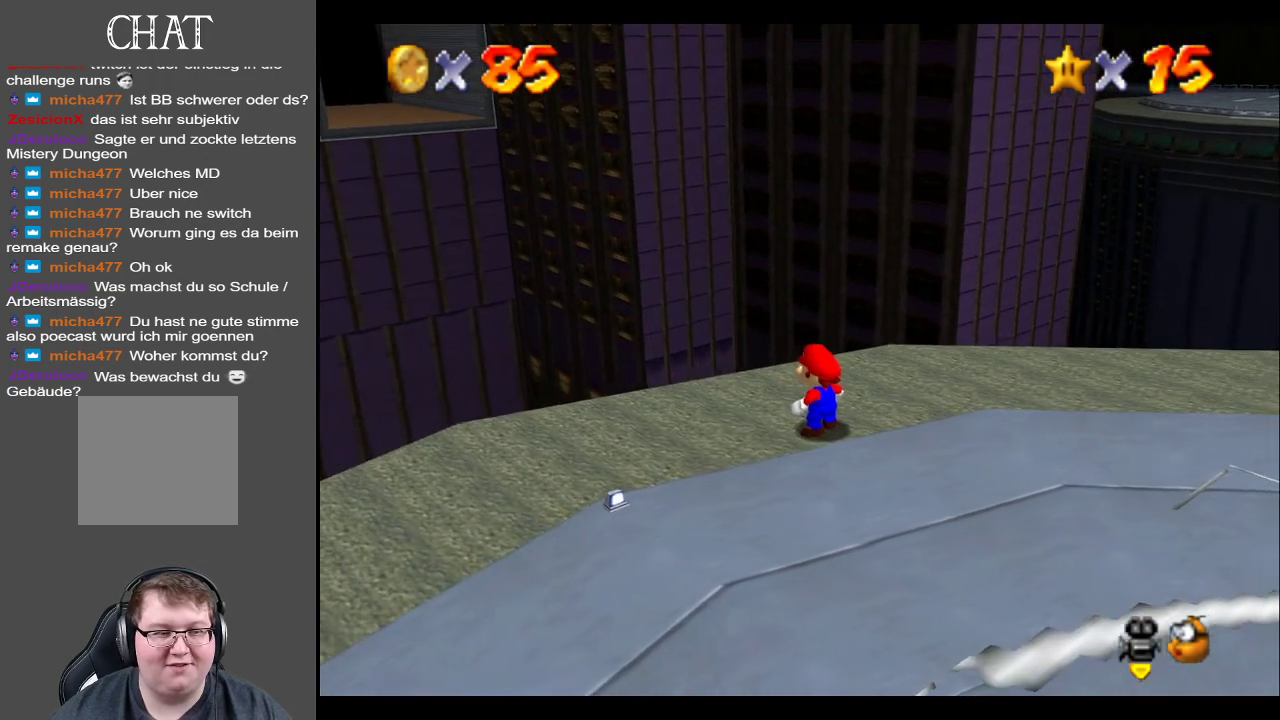
{"buttons": [], "left_stick": "center", "right_stick": "center", "events": []}
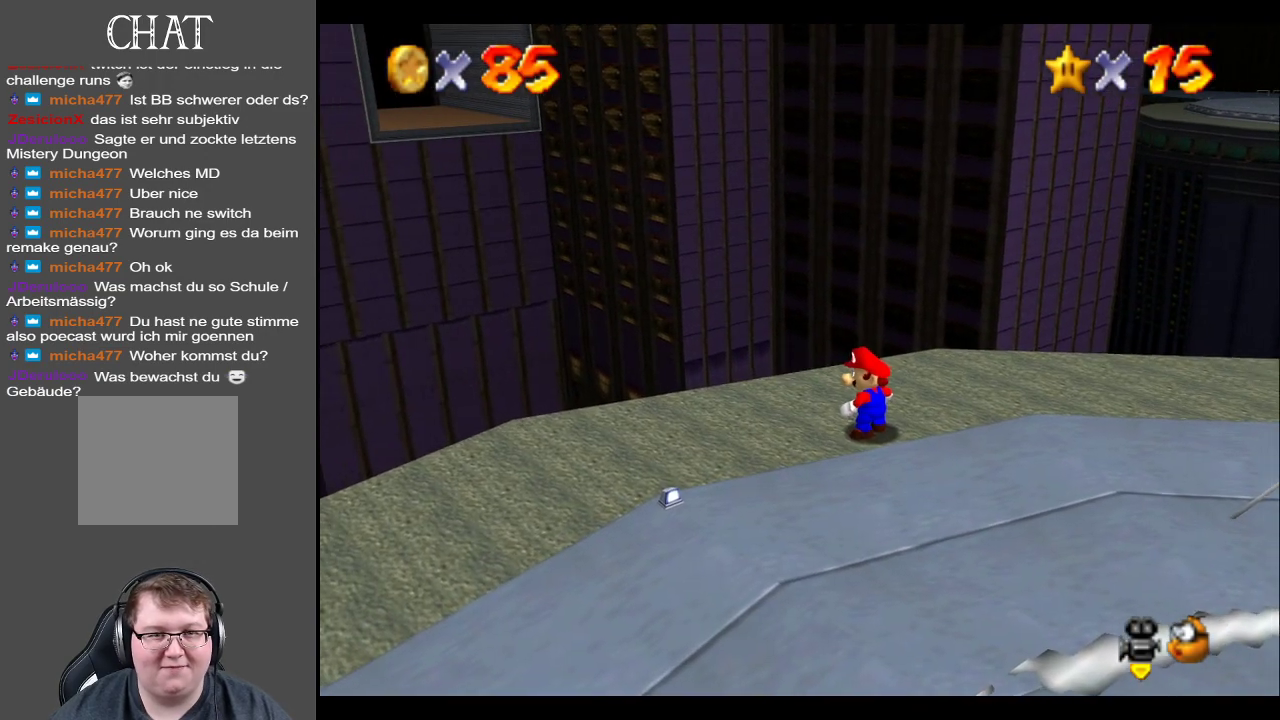
{"buttons": [], "left_stick": "center", "right_stick": "center", "events": [[267, "START", "down"], [433, "START", "up"]]}